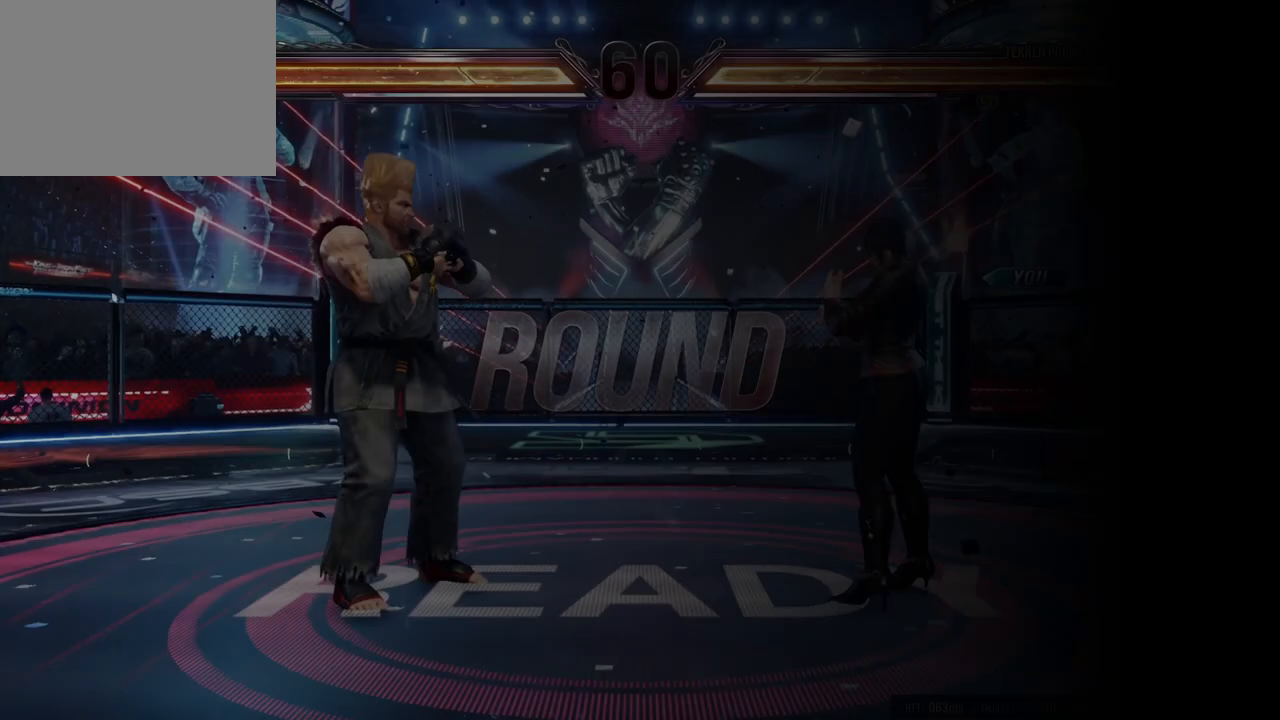
Gameplay with a controller (Xbox layout); each line is a JSON object with the inputs held at the frame after it. "events" lists button and stick changes between this image and that frame as [ms after this image, input, new state], when the widget could be followed in between. Not read: L2 R2 right_stick.
{"buttons": [], "left_stick": "center", "events": []}
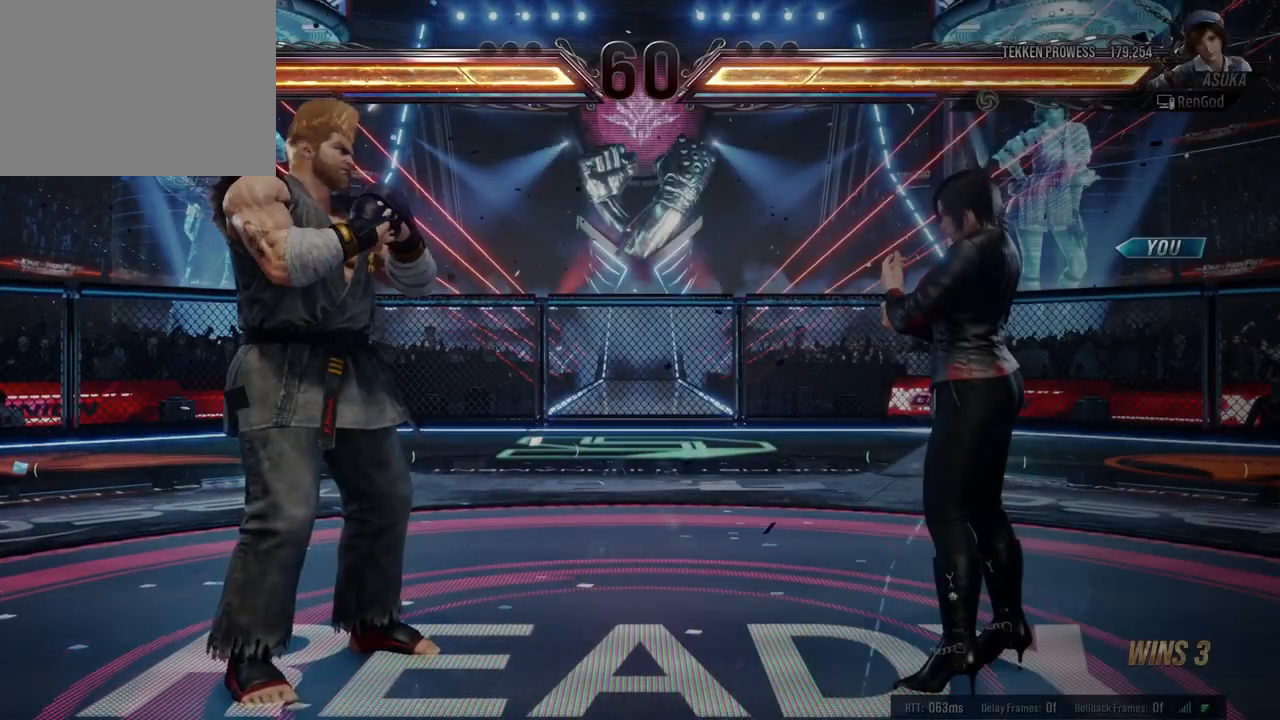
{"buttons": [], "left_stick": "center", "events": []}
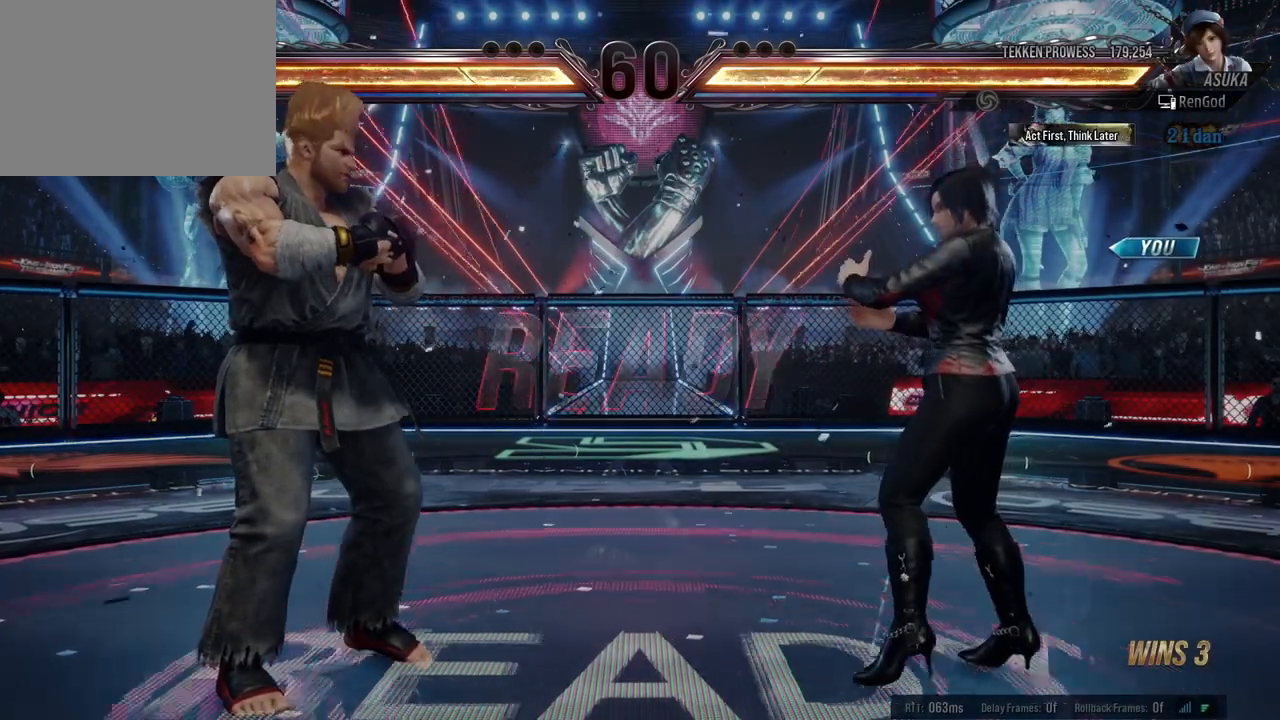
{"buttons": [], "left_stick": "center", "events": []}
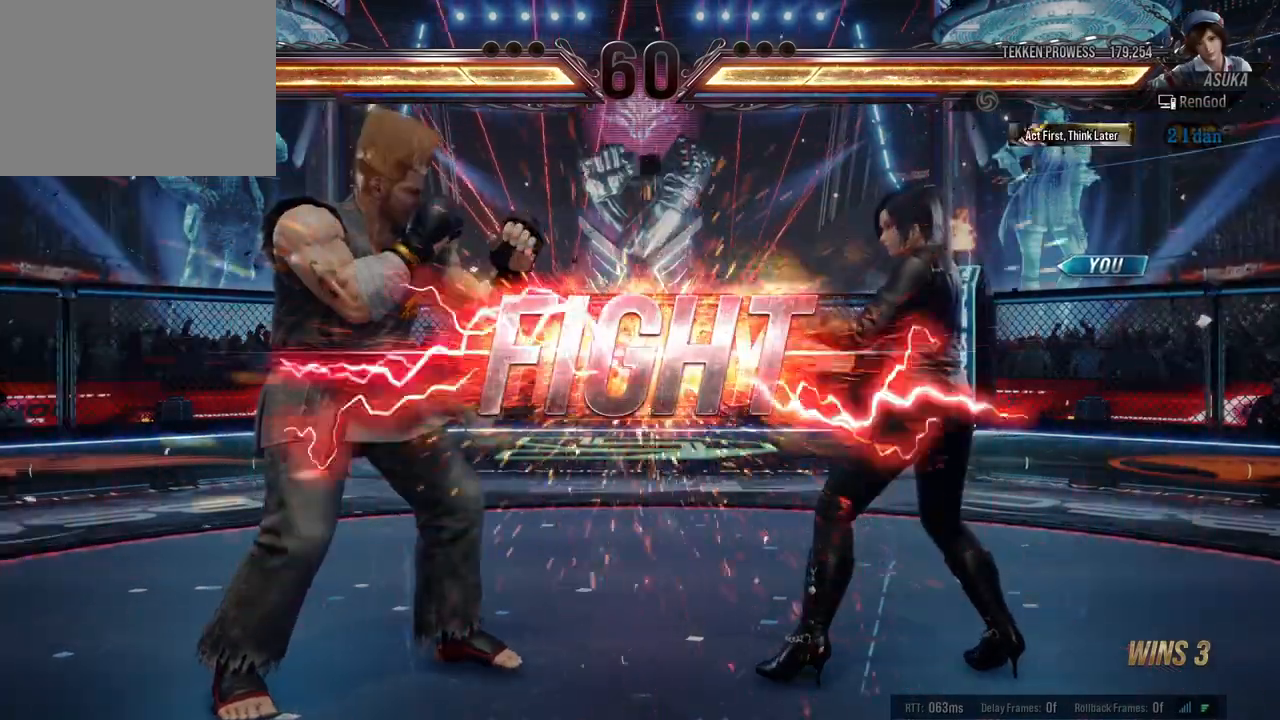
{"buttons": ["X"], "left_stick": "center", "events": [[467, "X", "down"]]}
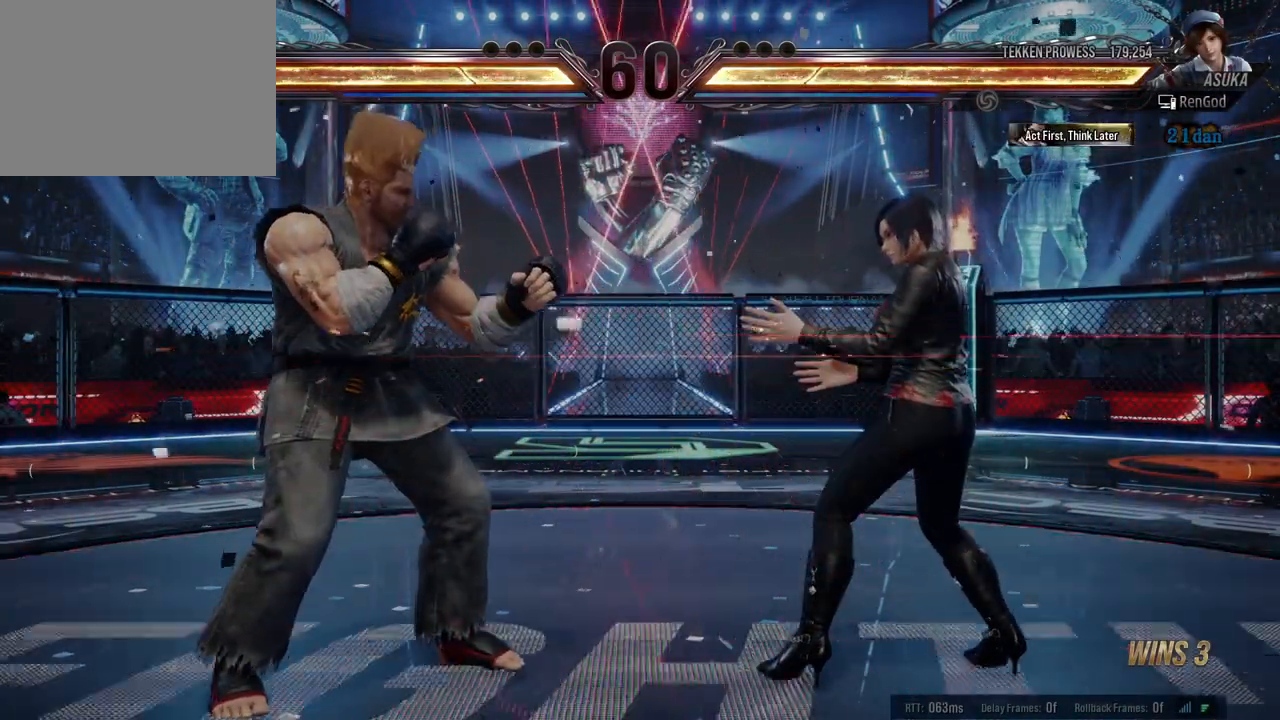
{"buttons": [], "left_stick": "right", "events": [[17, "X", "up"], [83, "Y", "down"], [183, "Y", "up"], [217, "left_stick", "right"]]}
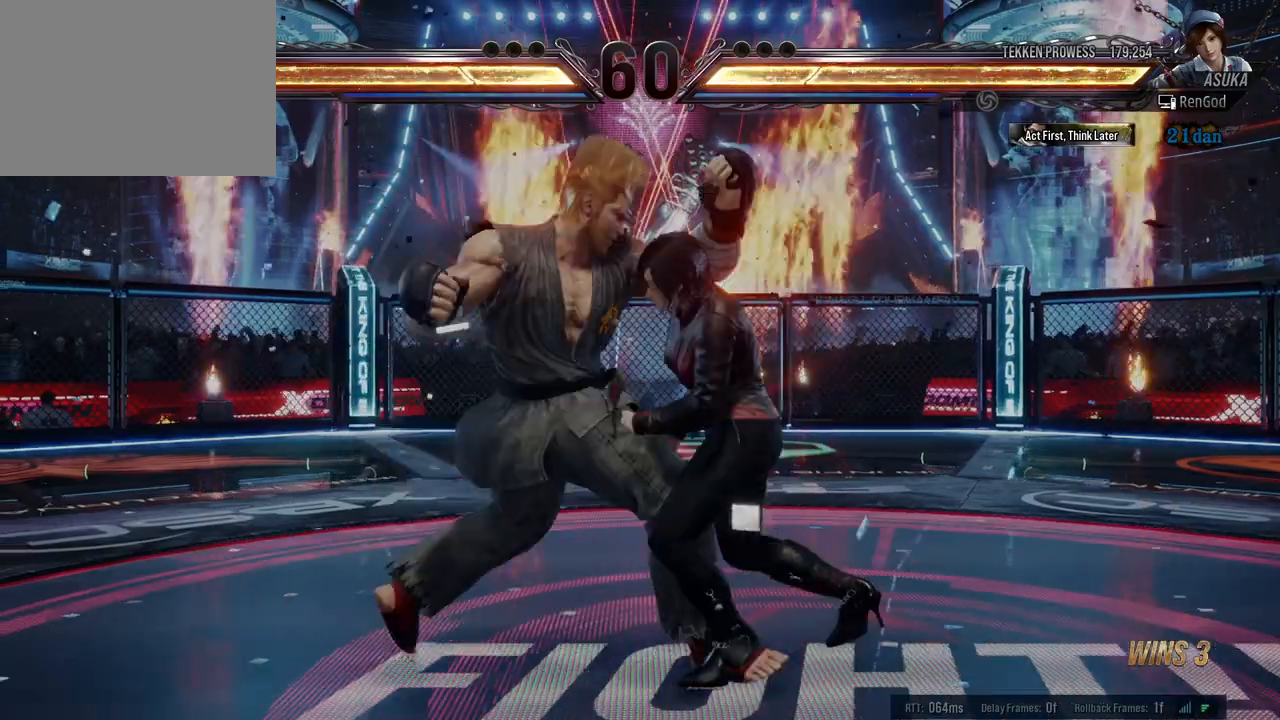
{"buttons": [], "left_stick": "down-right", "events": [[83, "left_stick", "center"], [217, "left_stick", "right"], [317, "left_stick", "center"], [367, "left_stick", "down-right"], [400, "X", "down"], [500, "X", "up"]]}
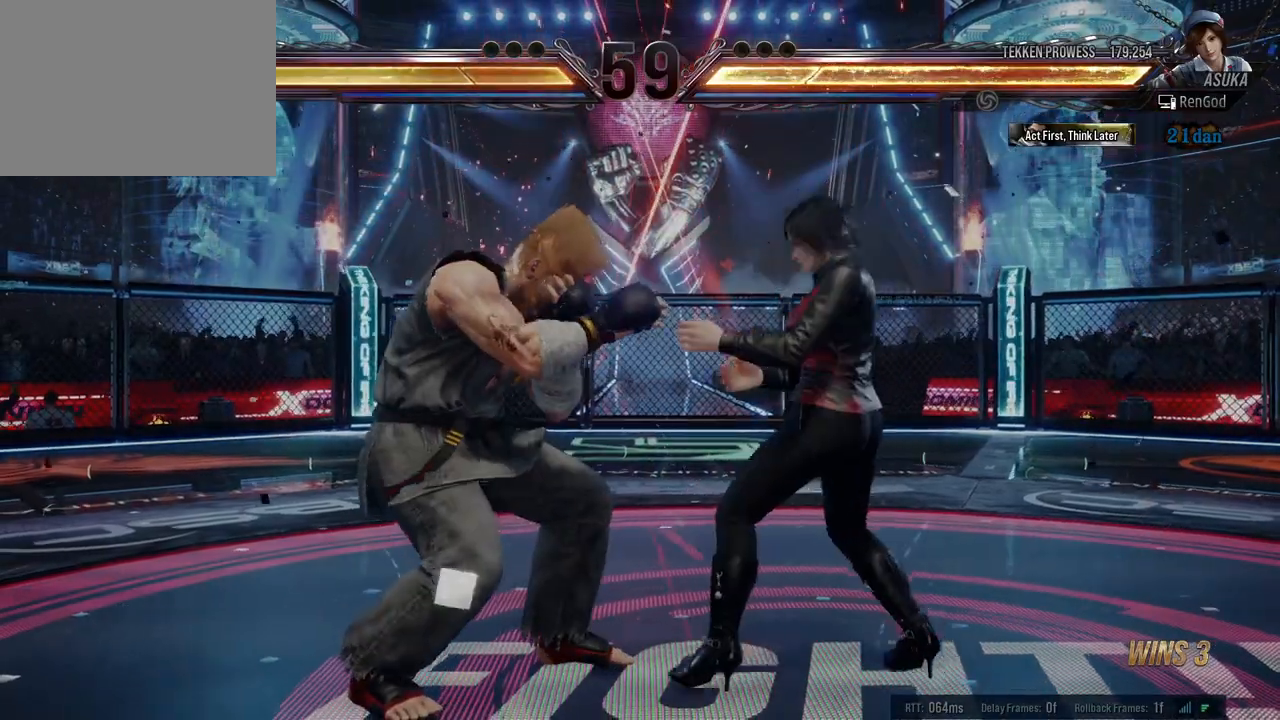
{"buttons": ["Y"], "left_stick": "left", "events": [[33, "left_stick", "center"], [167, "Y", "down"], [483, "left_stick", "left"]]}
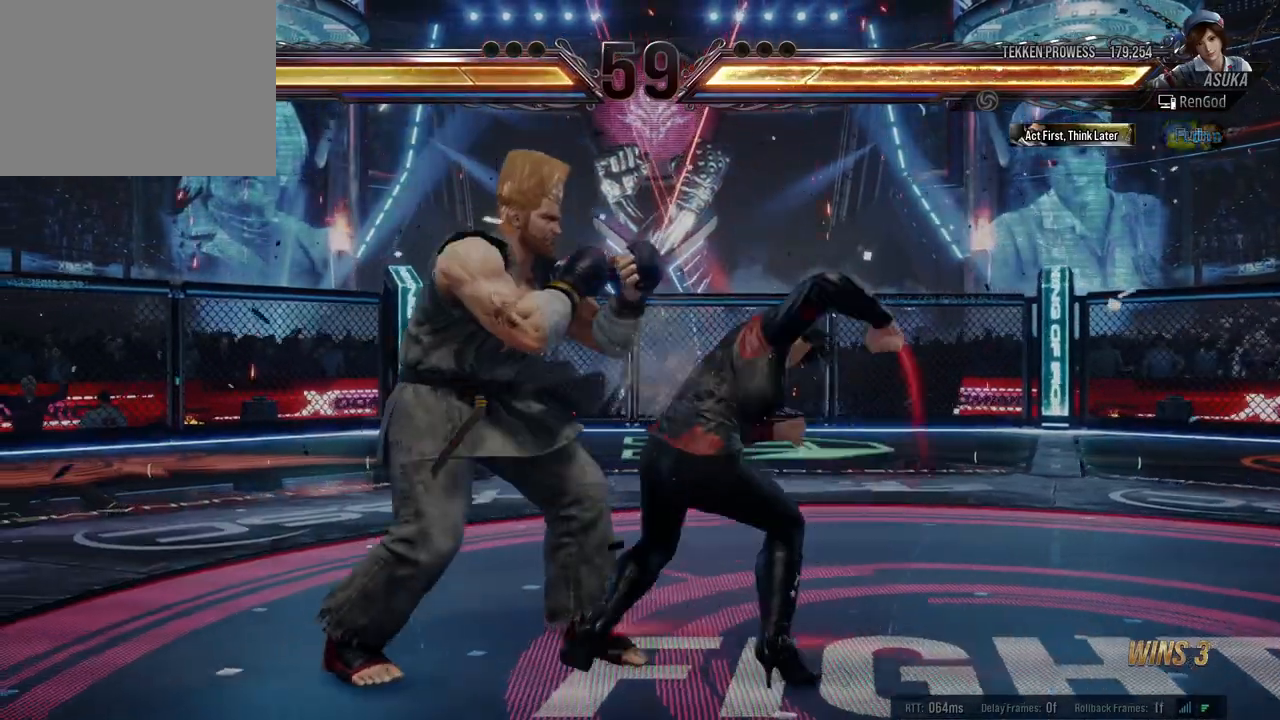
{"buttons": [], "left_stick": "right", "events": [[183, "Y", "up"], [183, "left_stick", "right"], [300, "left_stick", "center"], [350, "left_stick", "right"]]}
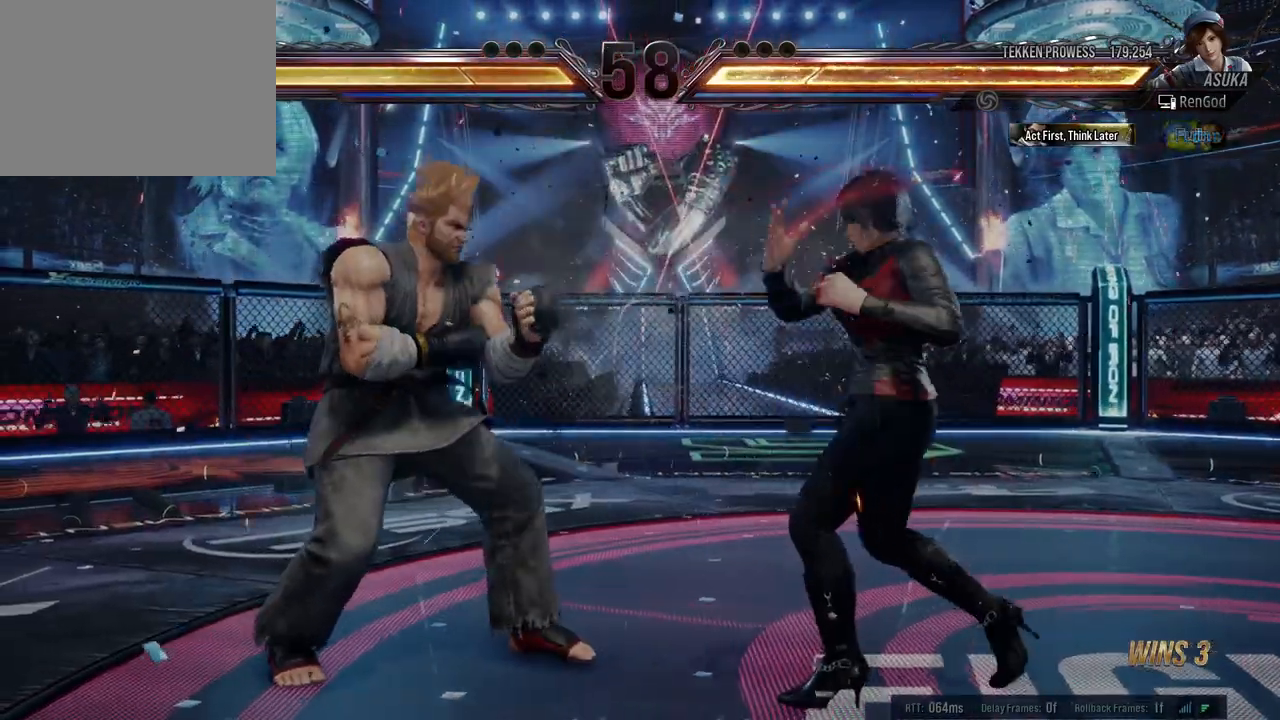
{"buttons": [], "left_stick": "right", "events": [[150, "left_stick", "down-right"], [367, "left_stick", "right"]]}
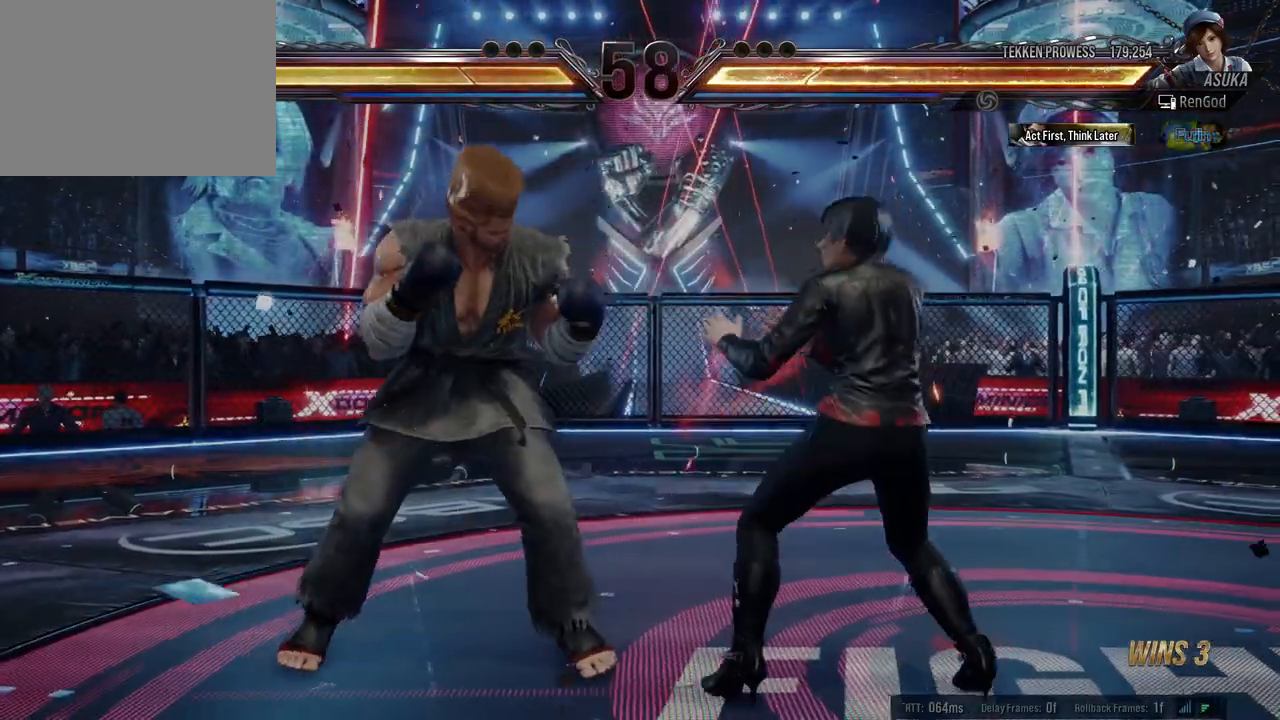
{"buttons": ["Y"], "left_stick": "center", "events": [[100, "X", "down"], [117, "left_stick", "down-right"], [233, "X", "up"], [300, "Y", "down"], [333, "left_stick", "center"]]}
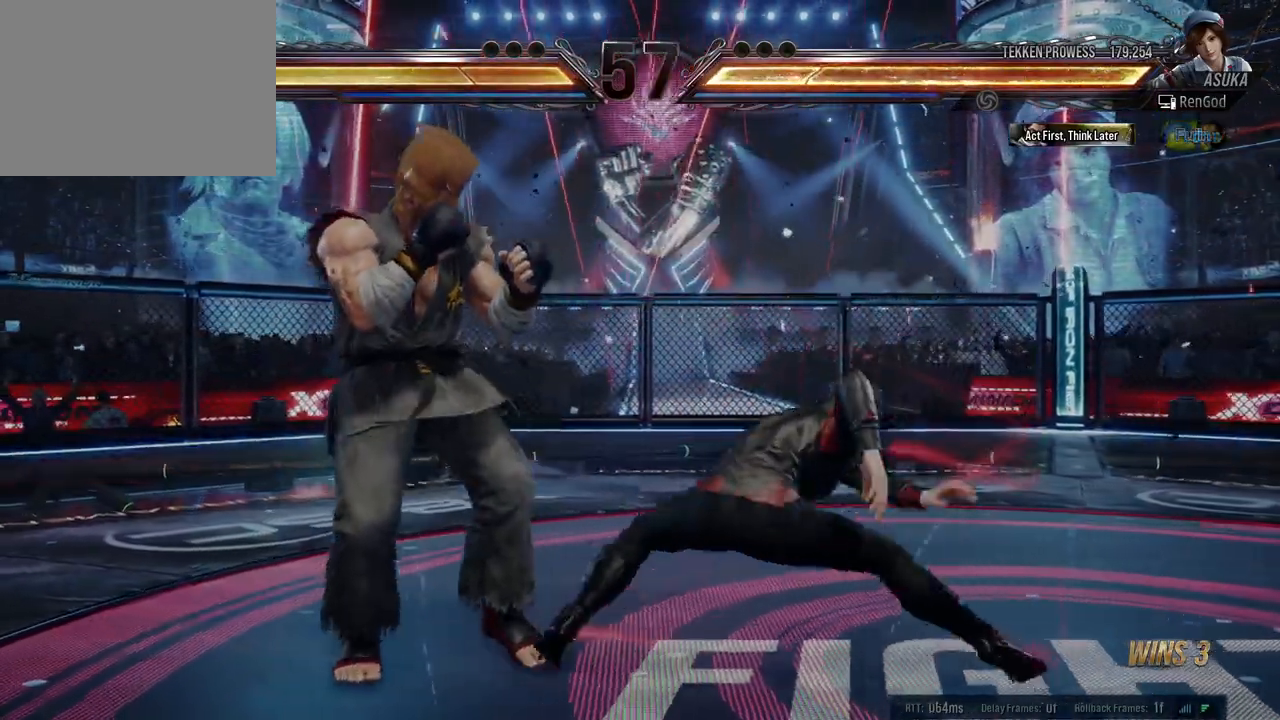
{"buttons": ["Y"], "left_stick": "up", "events": [[67, "Y", "up"], [467, "left_stick", "up"], [500, "Y", "down"]]}
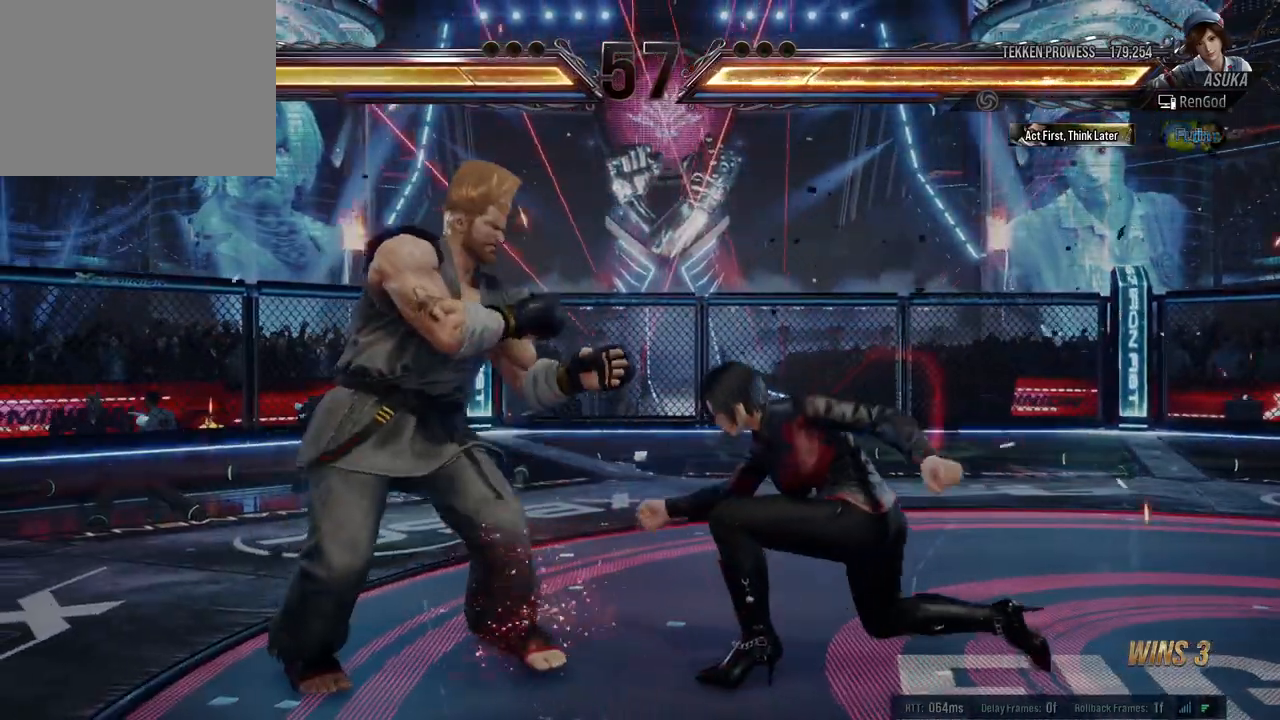
{"buttons": [], "left_stick": "center", "events": [[67, "Y", "up"], [100, "Y", "down"], [233, "Y", "up"], [283, "left_stick", "center"], [400, "left_stick", "right"], [500, "left_stick", "center"]]}
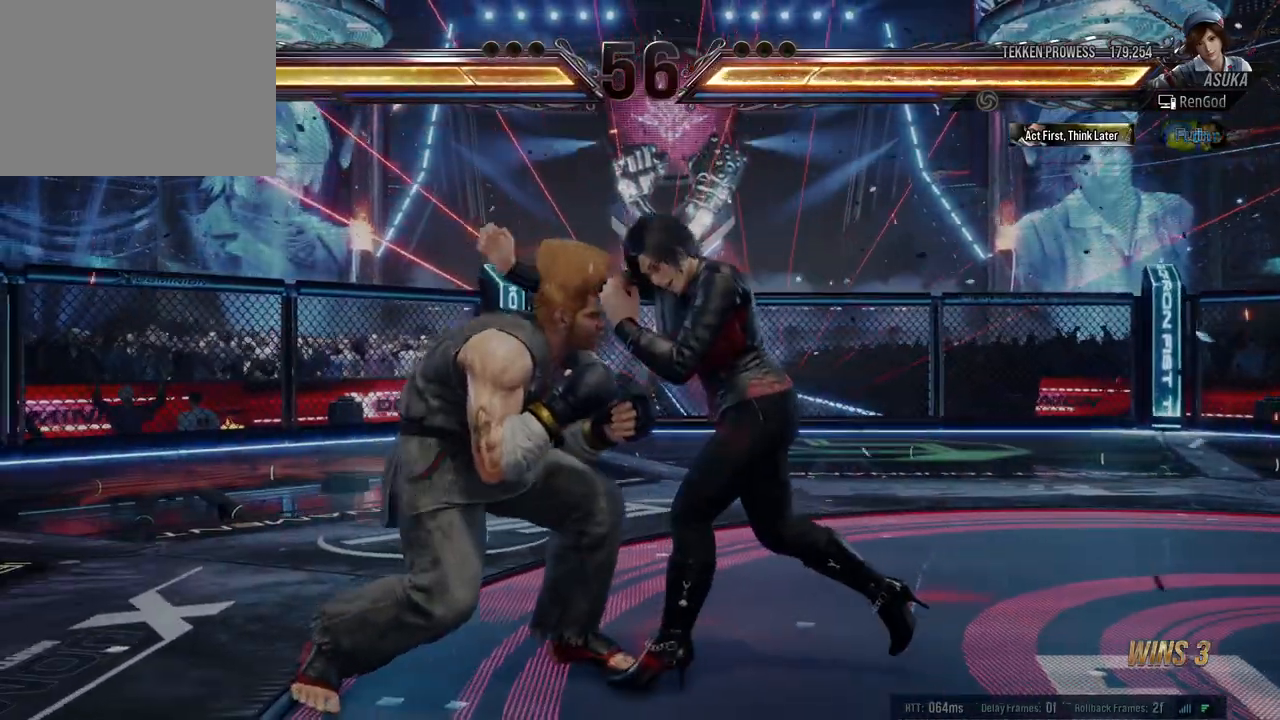
{"buttons": [], "left_stick": "down-right", "events": [[67, "left_stick", "right"], [500, "left_stick", "down-right"]]}
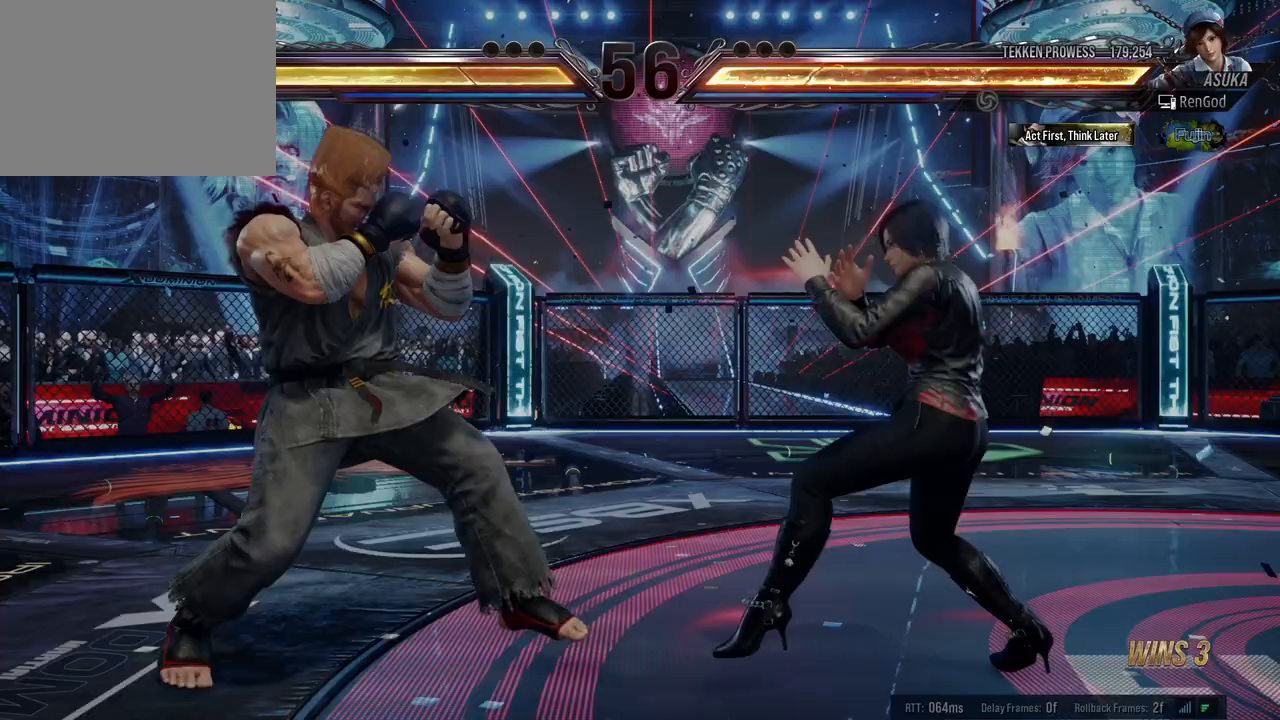
{"buttons": ["B"], "left_stick": "left", "events": [[33, "X", "down"], [150, "X", "up"], [183, "left_stick", "center"], [217, "B", "down"], [433, "left_stick", "left"]]}
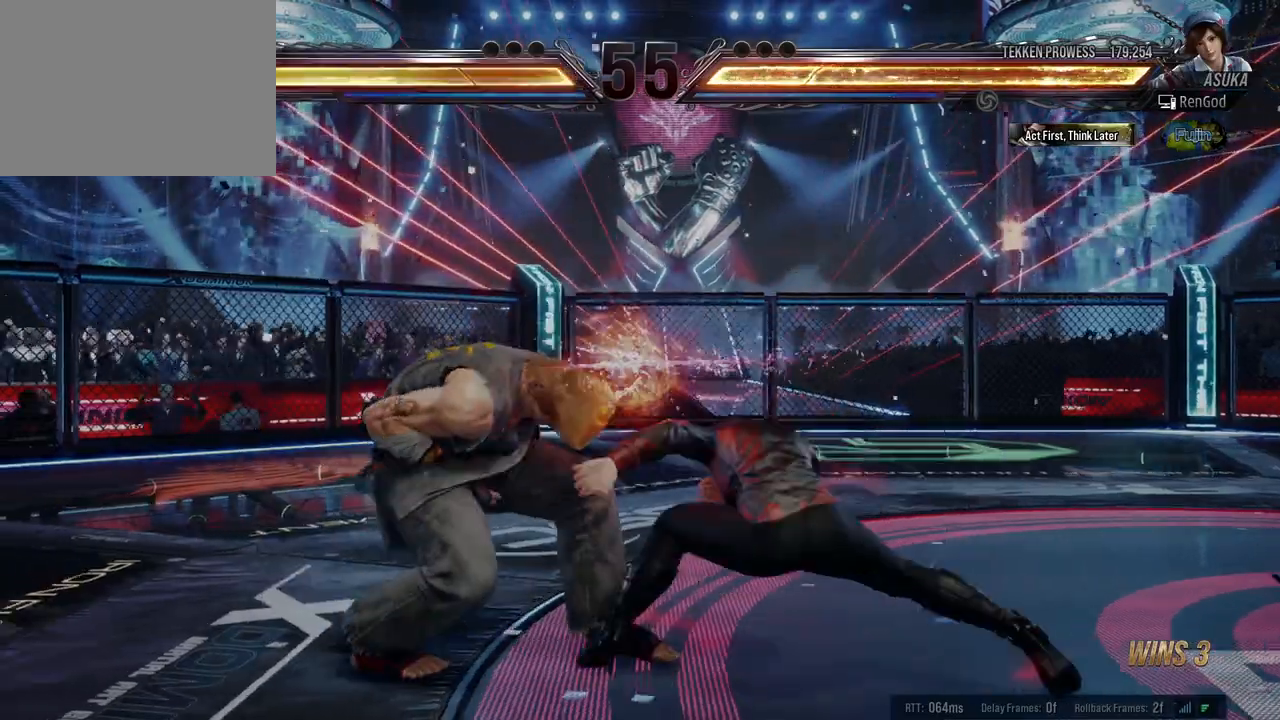
{"buttons": [], "left_stick": "center", "events": [[467, "left_stick", "center"], [500, "B", "up"]]}
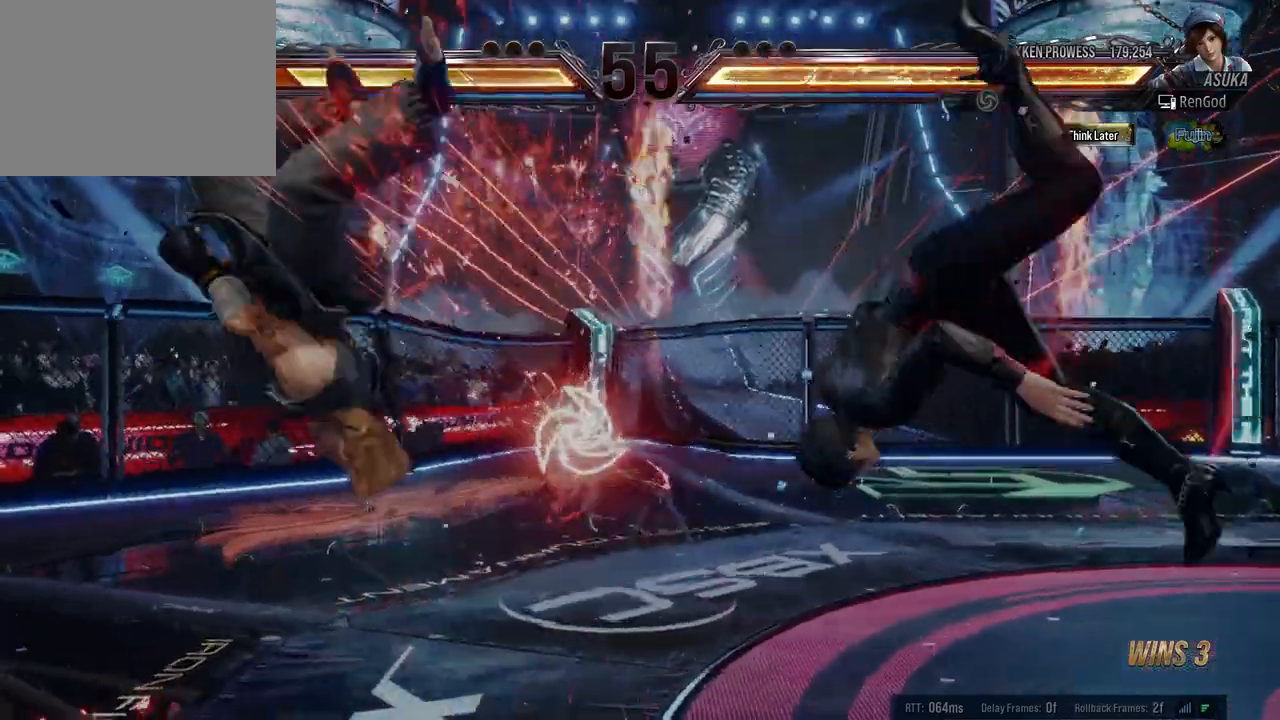
{"buttons": ["A"], "left_stick": "left", "events": [[83, "left_stick", "left"], [483, "A", "down"]]}
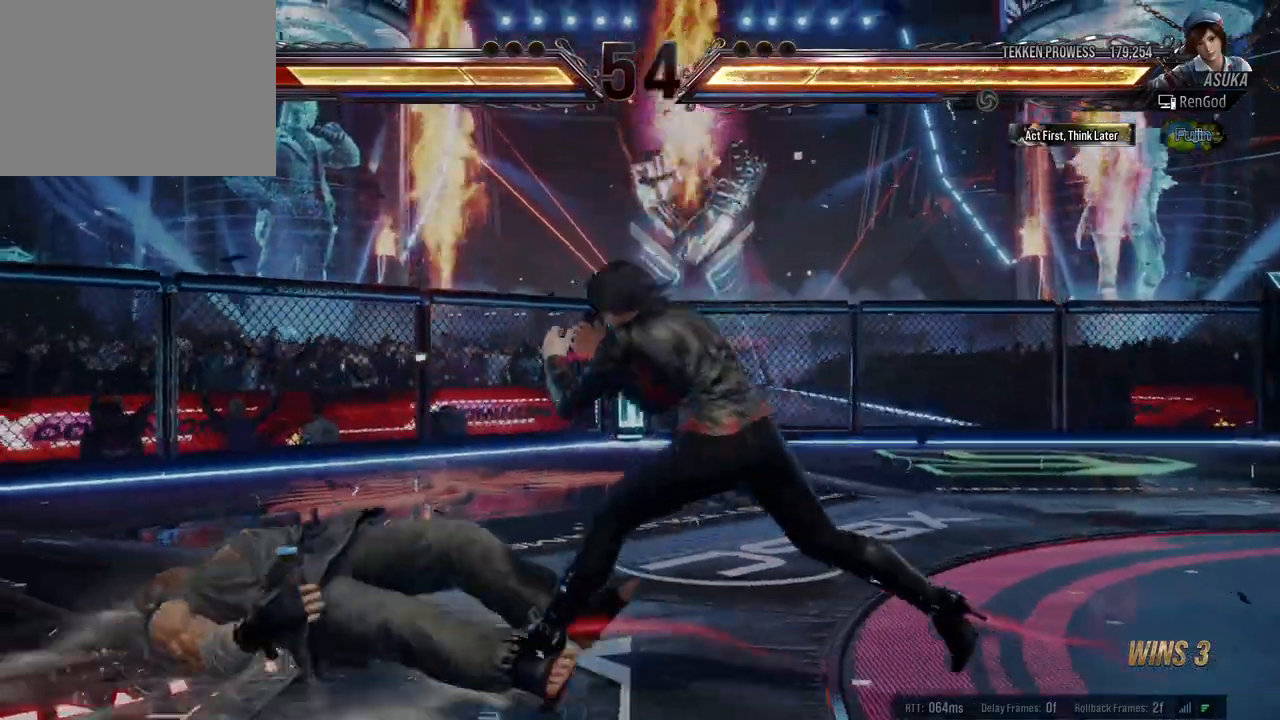
{"buttons": [], "left_stick": "center", "events": [[83, "A", "up"], [83, "left_stick", "center"]]}
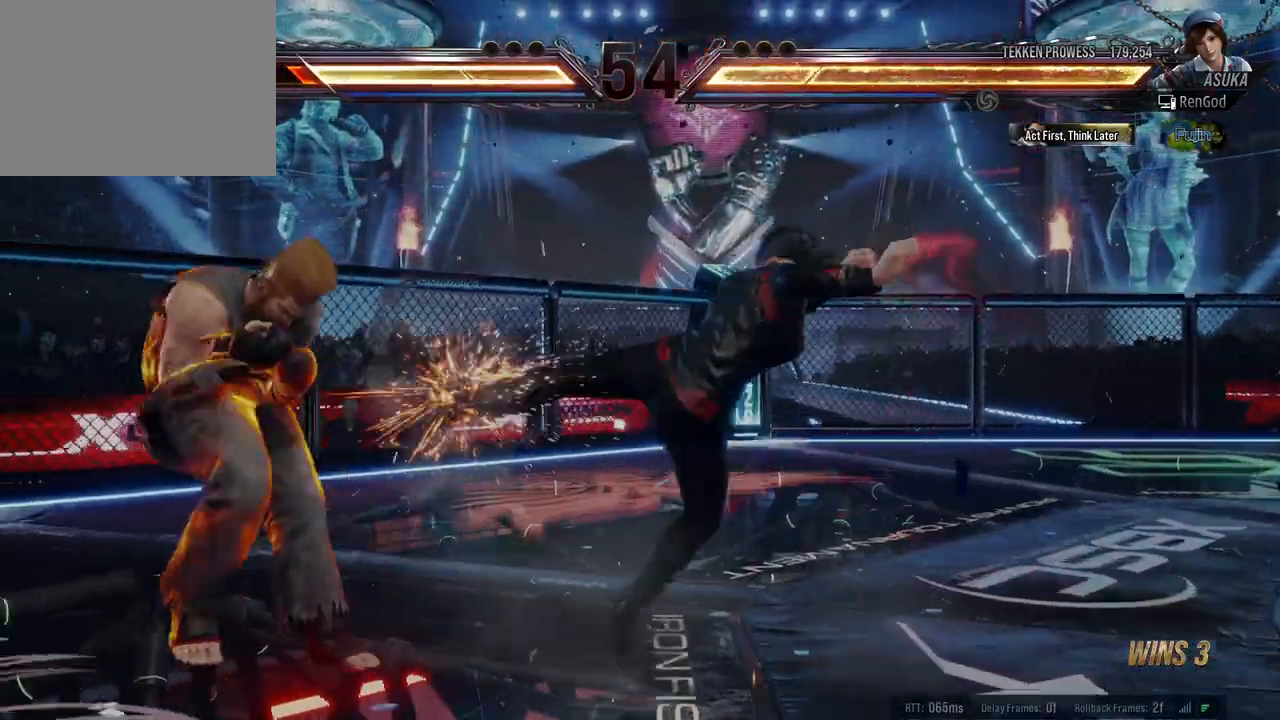
{"buttons": [], "left_stick": "center", "events": [[250, "left_stick", "right"], [283, "B", "down"], [283, "X", "down"], [367, "B", "up"], [367, "X", "up"], [417, "left_stick", "center"]]}
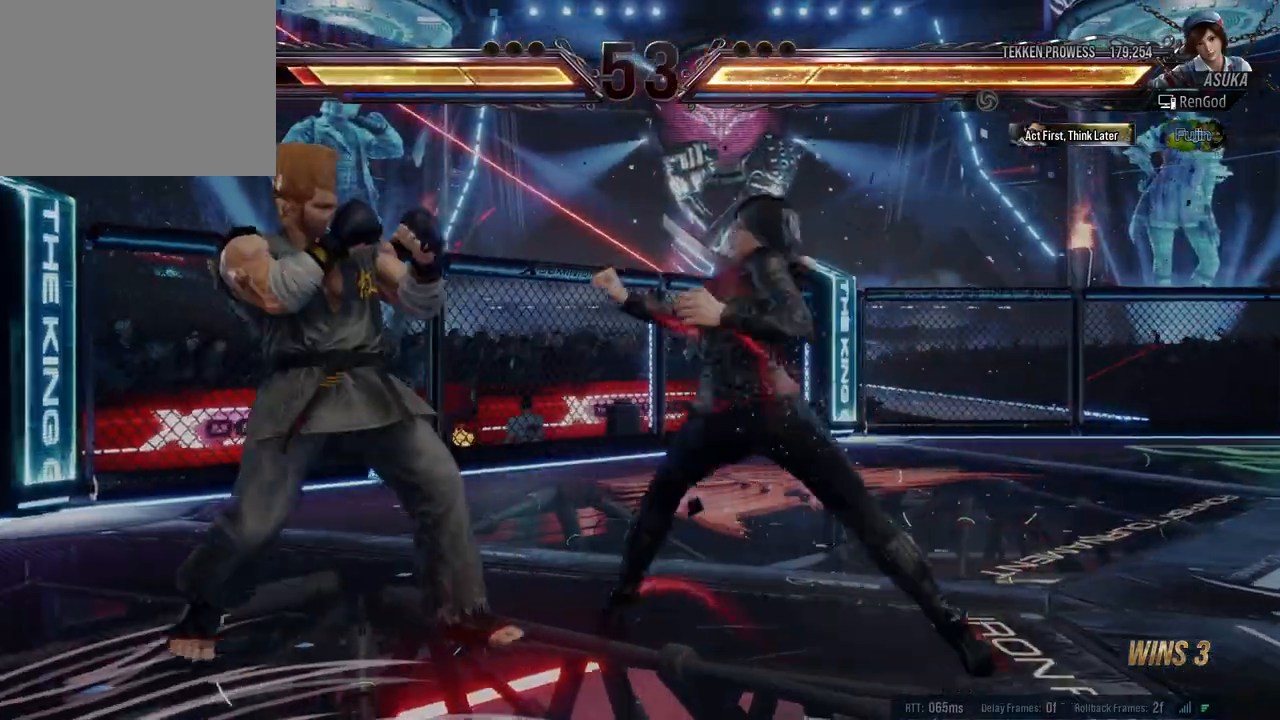
{"buttons": [], "left_stick": "center", "events": [[100, "left_stick", "right"], [233, "left_stick", "center"], [350, "left_stick", "right"], [467, "left_stick", "center"]]}
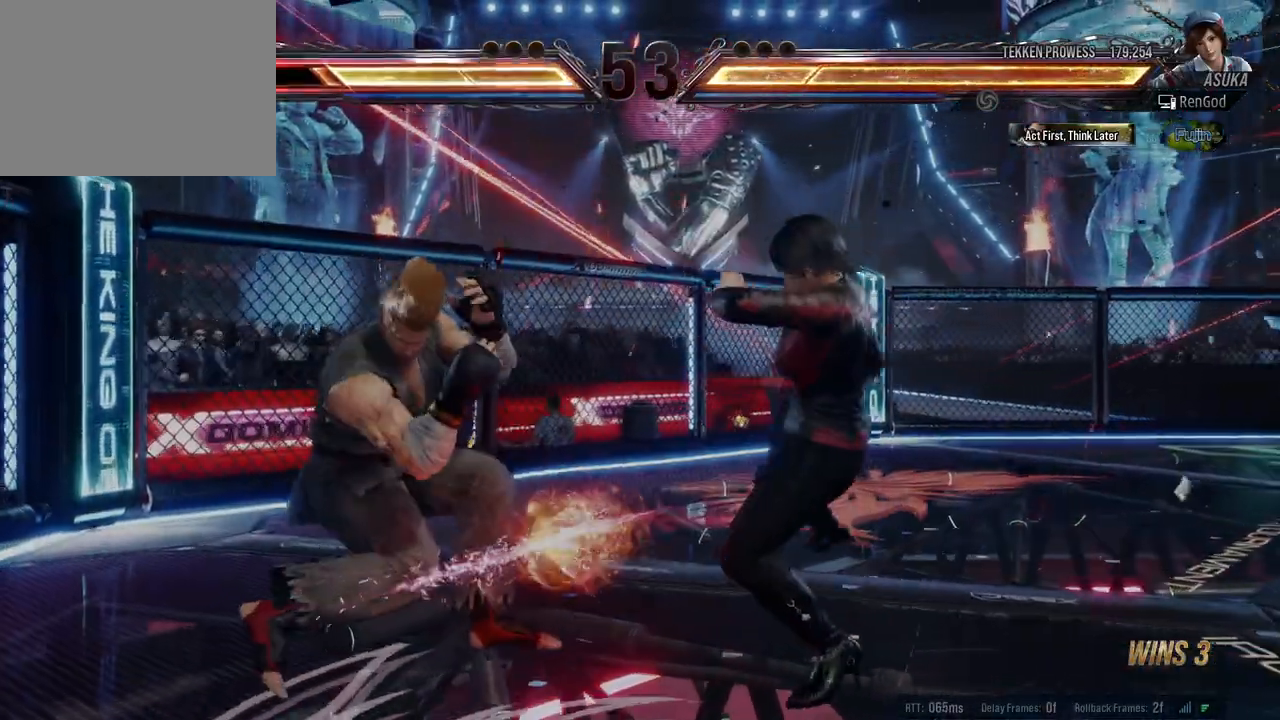
{"buttons": ["Y"], "left_stick": "down-right", "events": [[33, "left_stick", "right"], [133, "left_stick", "center"], [183, "left_stick", "right"], [367, "X", "down"], [367, "left_stick", "down-right"], [450, "X", "up"], [483, "Y", "down"]]}
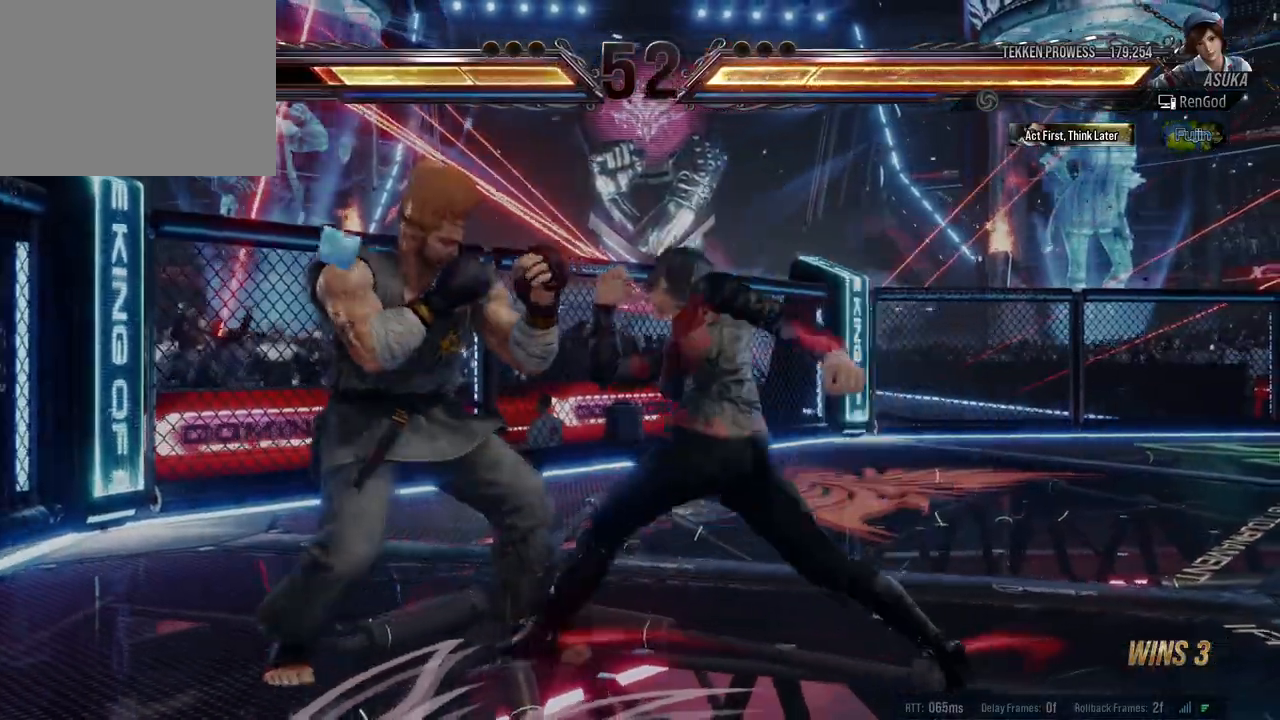
{"buttons": ["Y"], "left_stick": "left", "events": [[17, "left_stick", "center"], [217, "left_stick", "left"]]}
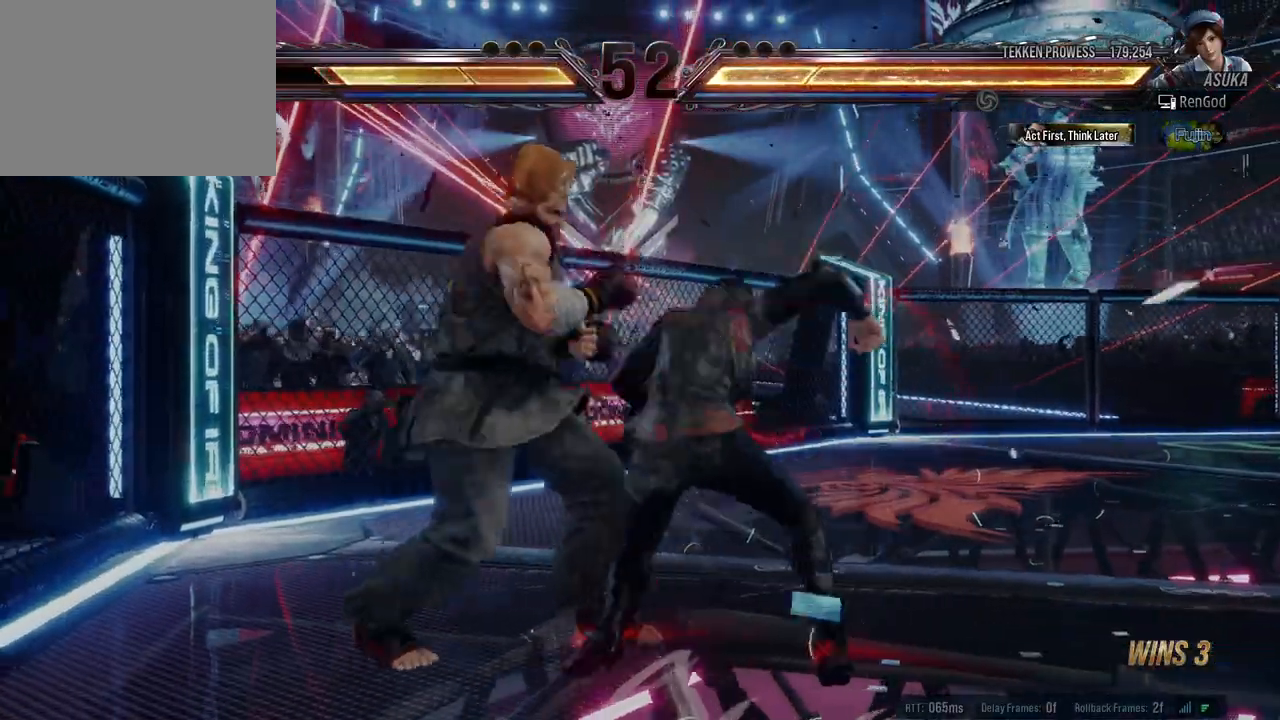
{"buttons": [], "left_stick": "right", "events": [[150, "Y", "up"], [217, "left_stick", "right"], [300, "left_stick", "center"], [367, "left_stick", "right"]]}
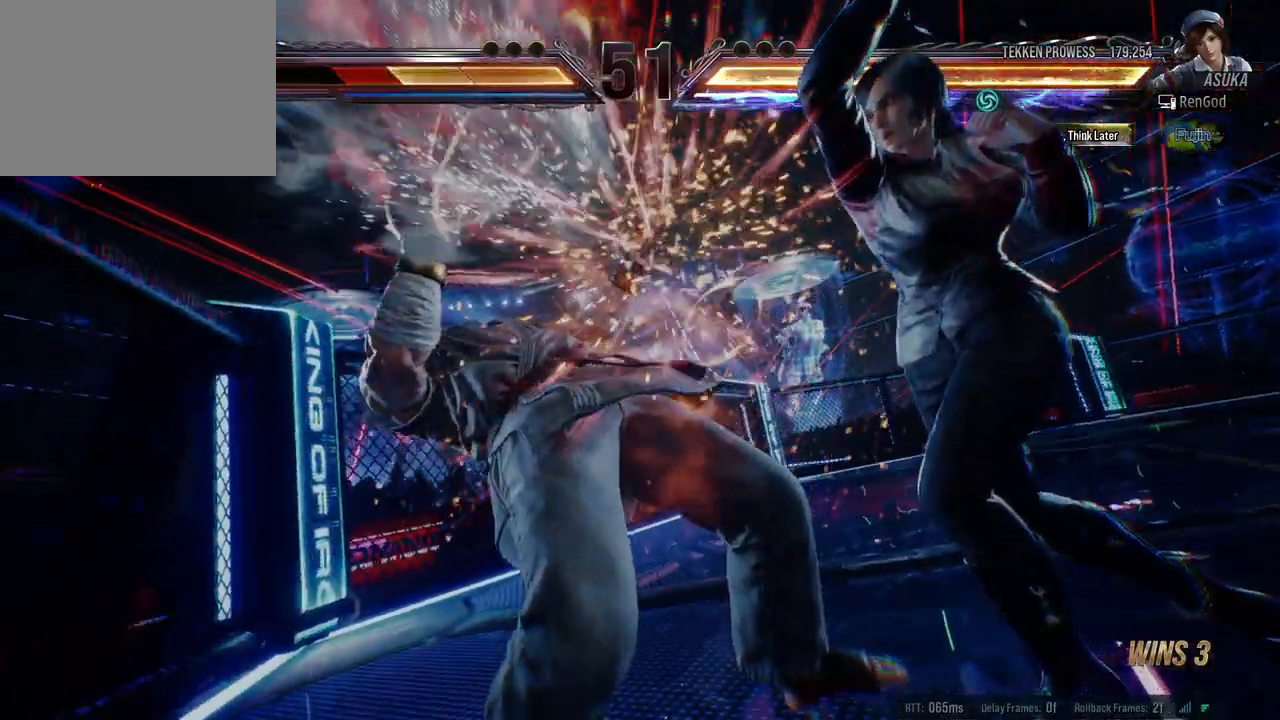
{"buttons": [], "left_stick": "right", "events": [[67, "X", "down"], [167, "X", "up"]]}
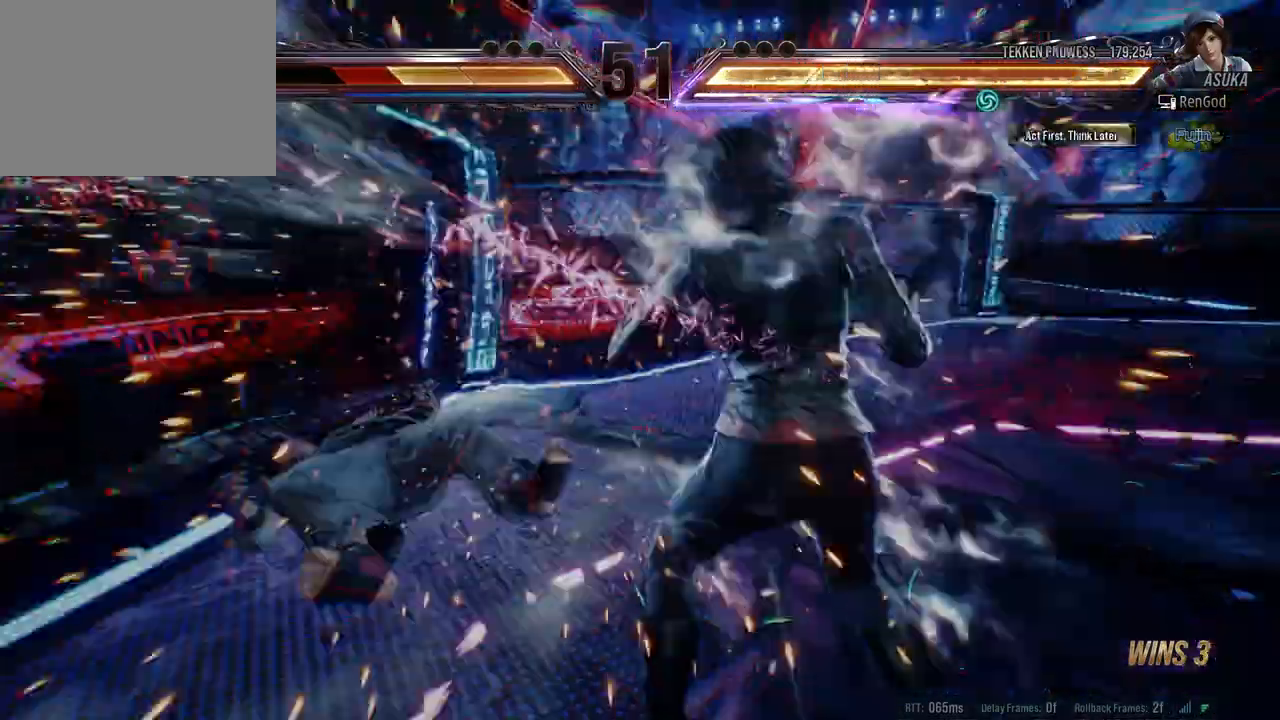
{"buttons": [], "left_stick": "center", "events": [[433, "left_stick", "center"]]}
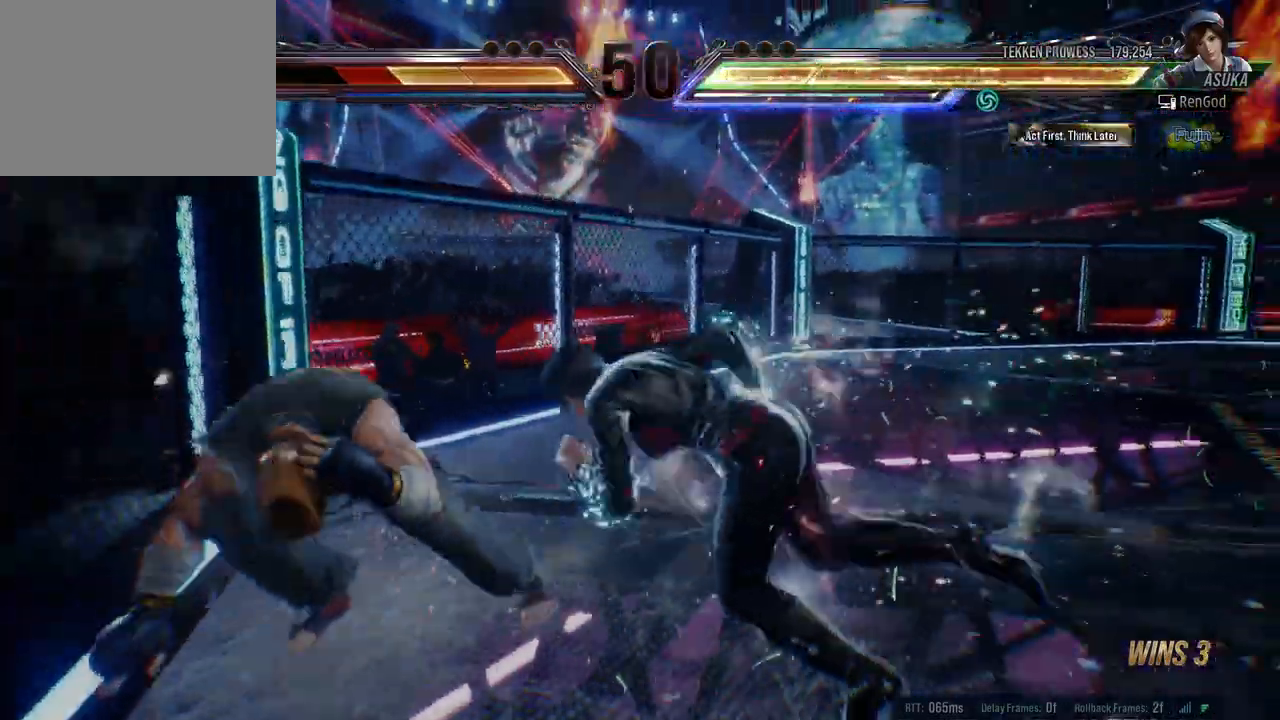
{"buttons": [], "left_stick": "left", "events": [[100, "left_stick", "left"], [217, "left_stick", "center"], [267, "left_stick", "left"], [317, "A", "down"], [433, "A", "up"]]}
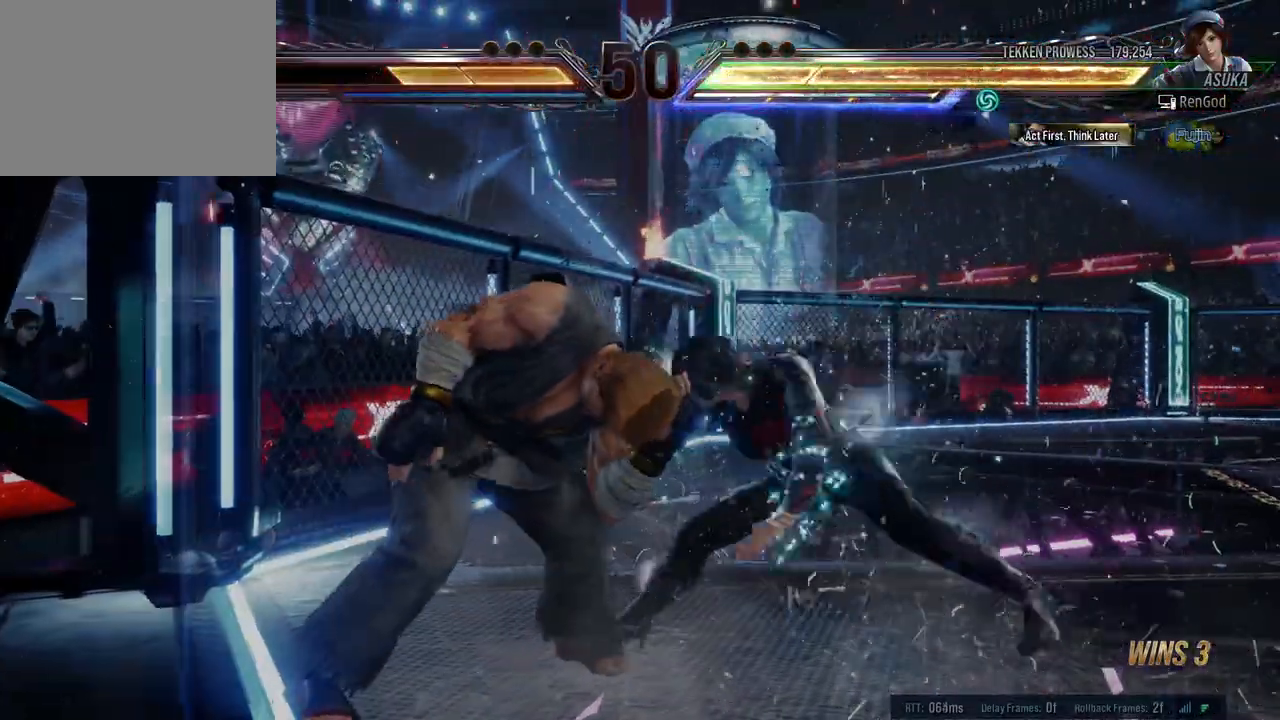
{"buttons": [], "left_stick": "down-right", "events": [[17, "left_stick", "center"], [500, "left_stick", "down-right"]]}
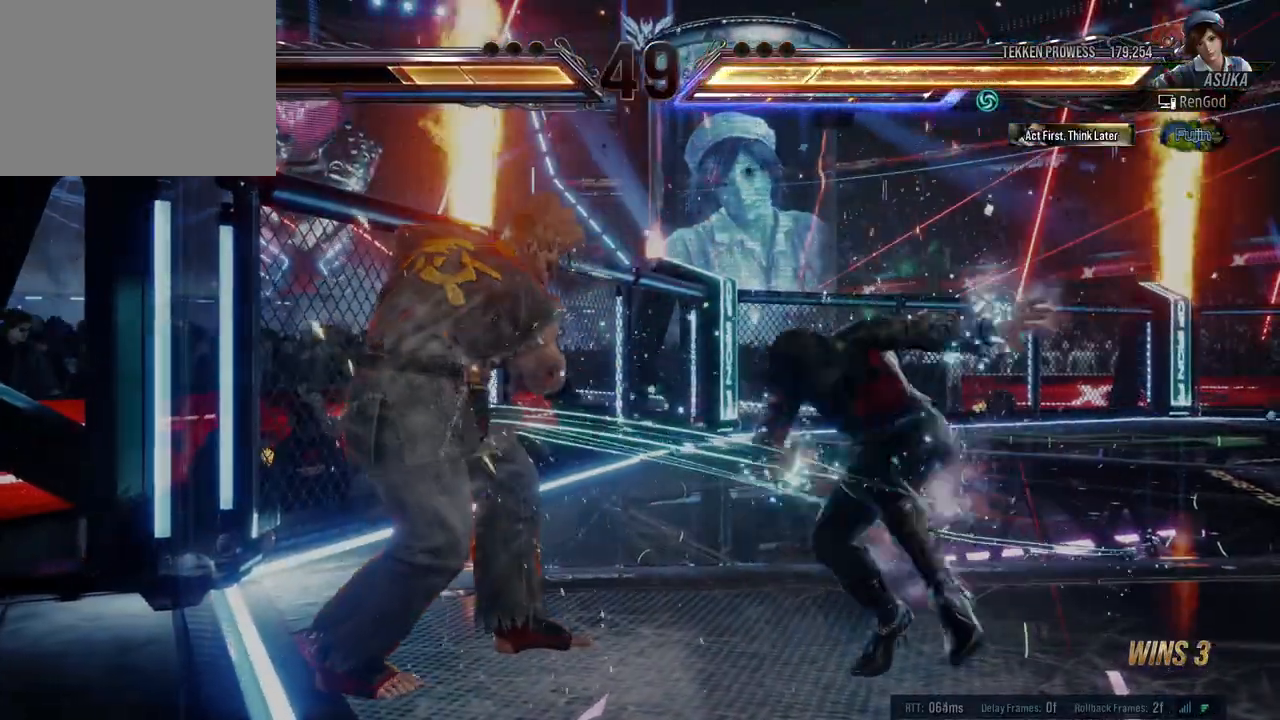
{"buttons": [], "left_stick": "right", "events": [[50, "X", "down"], [133, "X", "up"], [200, "left_stick", "center"], [250, "left_stick", "right"]]}
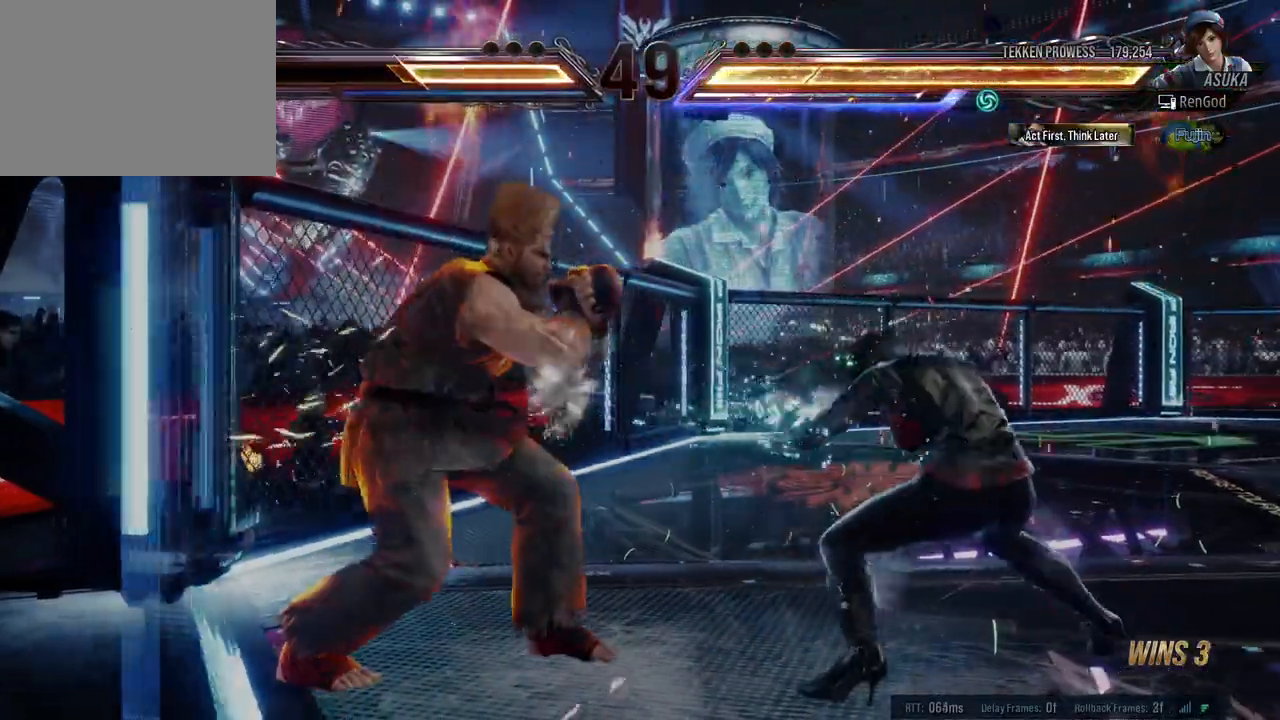
{"buttons": ["Y"], "left_stick": "center", "events": [[133, "left_stick", "center"], [183, "left_stick", "right"], [233, "left_stick", "down-right"], [250, "X", "down"], [317, "X", "up"], [383, "Y", "down"], [383, "left_stick", "center"]]}
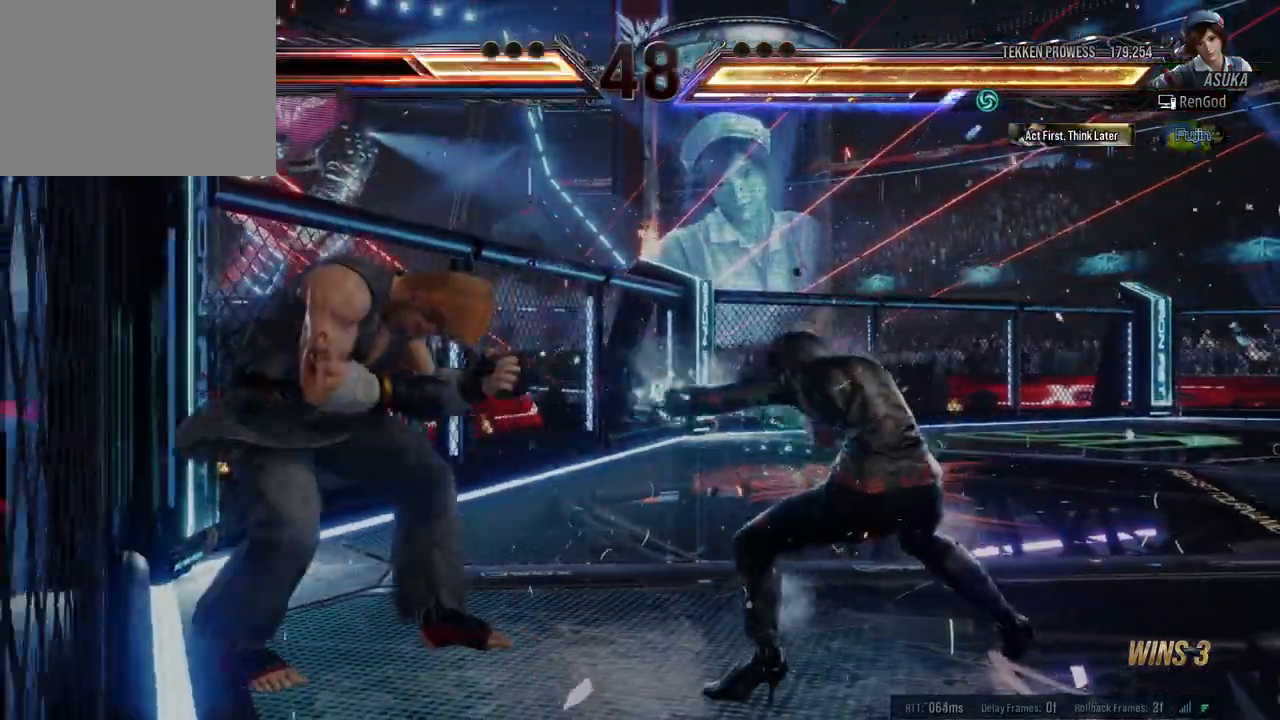
{"buttons": [], "left_stick": "right", "events": [[117, "Y", "up"], [117, "left_stick", "right"], [183, "left_stick", "center"], [250, "left_stick", "right"], [350, "X", "down"], [433, "X", "up"]]}
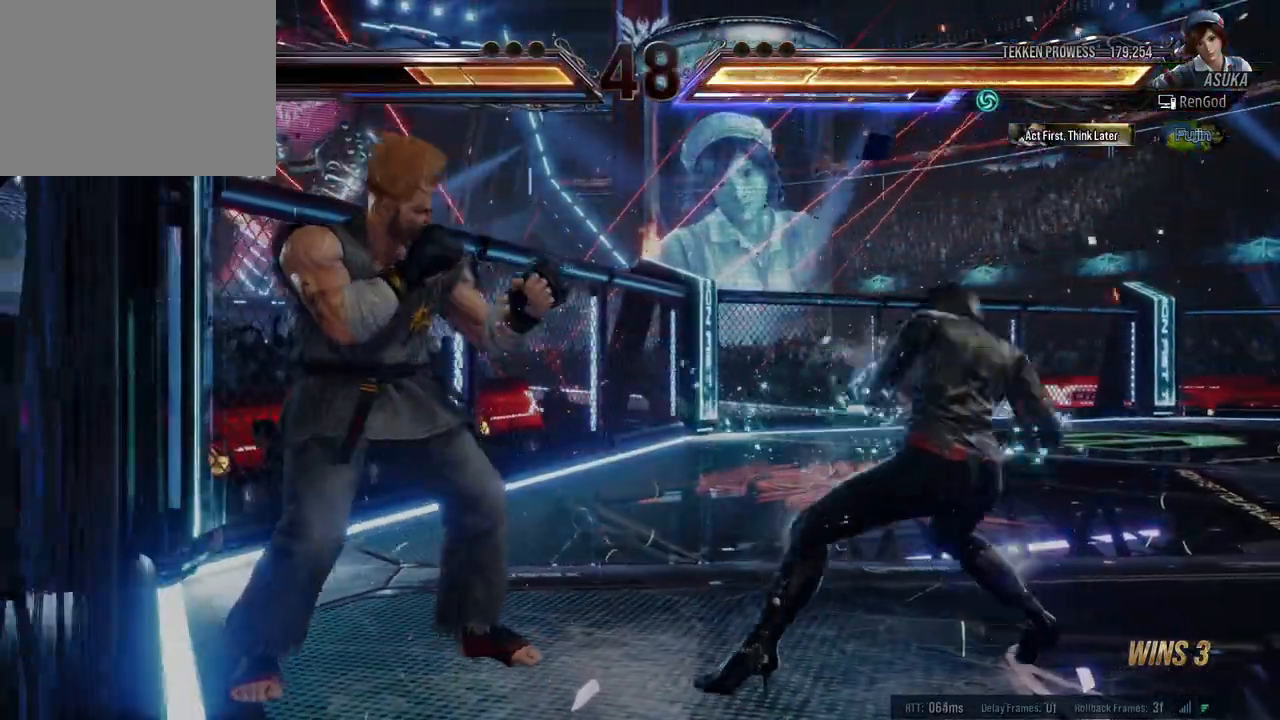
{"buttons": [], "left_stick": "center", "events": [[233, "left_stick", "center"], [300, "left_stick", "right"], [433, "left_stick", "center"]]}